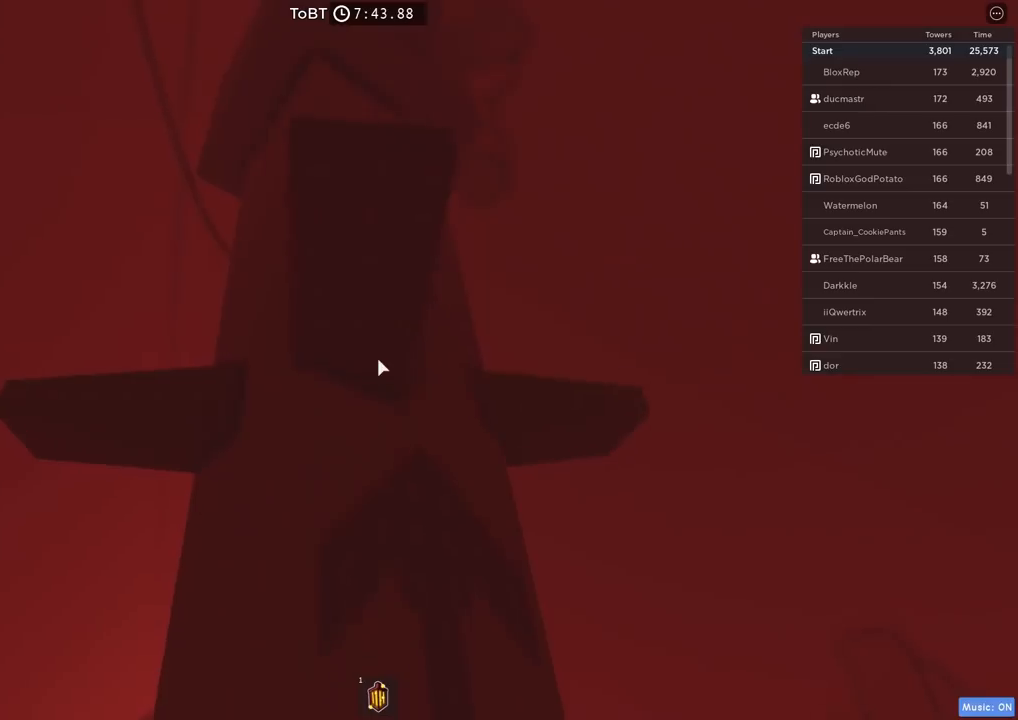
Gameplay with keyboard; each line is a JSON object with the keys held at the frame after it. "events" lists presses ("down") and releases ("up") of "a", "ctrl", "d", "e", "q", "s", "shift", "space" and "w" between this image and that frame as [ms after this image, input, new state], when the widget could be followed in between. No other keys are recorded. Mouse input is not recorded.
{"keys": [], "events": [[200, "shift", "down"], [334, "w", "up"], [350, "shift", "up"]]}
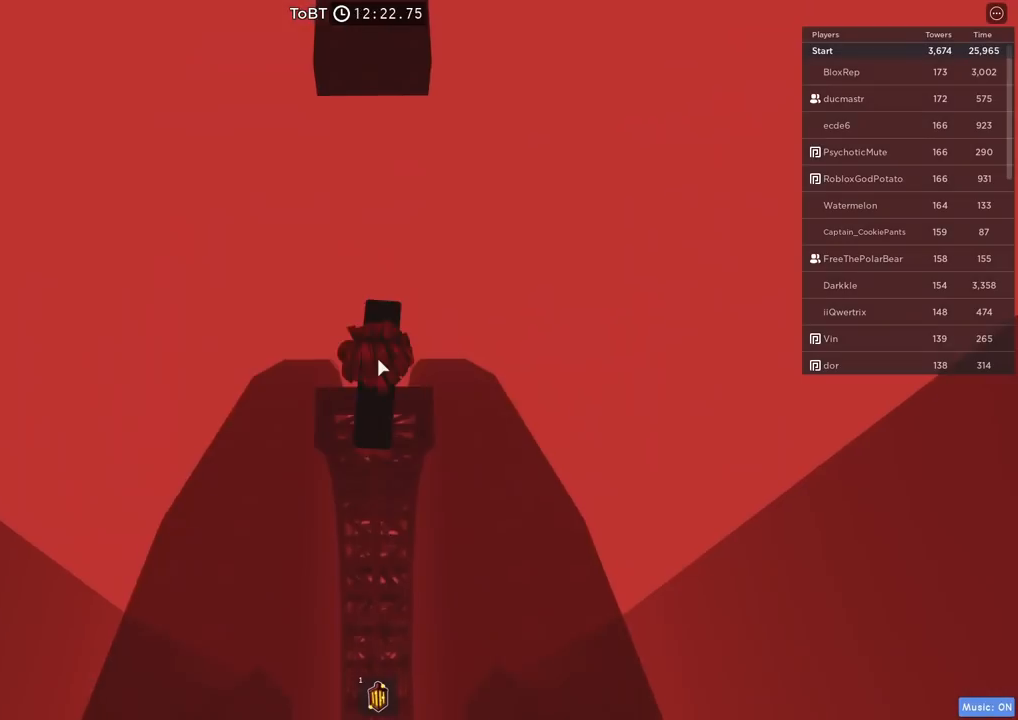
{"keys": ["w"], "events": [[17, "w", "down"], [150, "space", "down"], [317, "space", "up"]]}
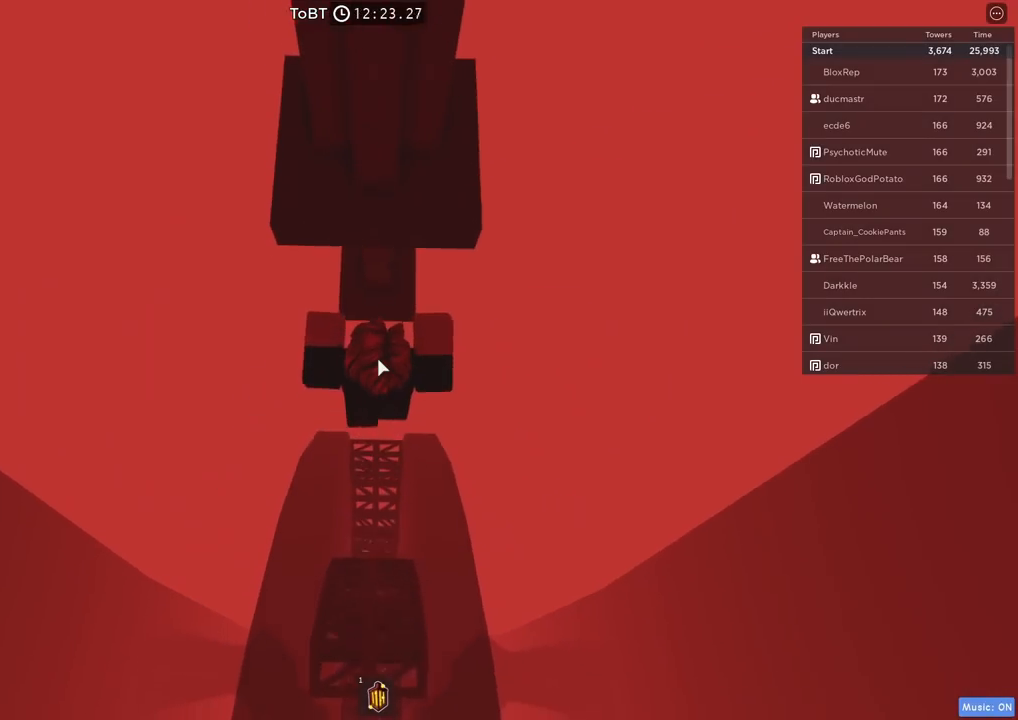
{"keys": ["a"], "events": [[467, "w", "up"], [484, "a", "down"]]}
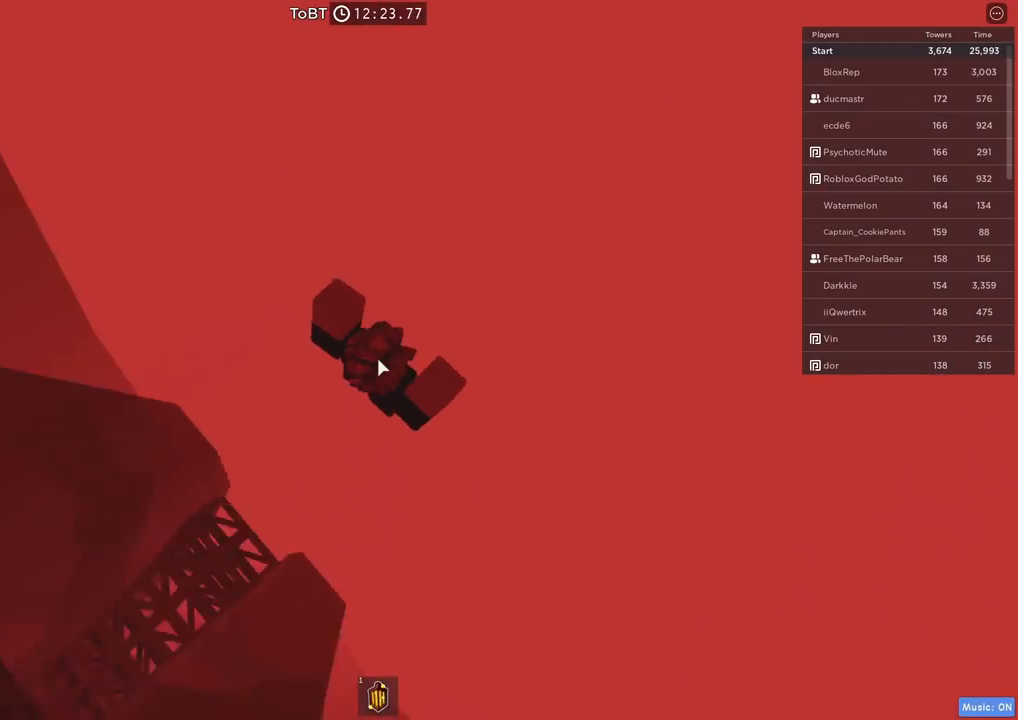
{"keys": ["a", "space"], "events": [[50, "space", "down"]]}
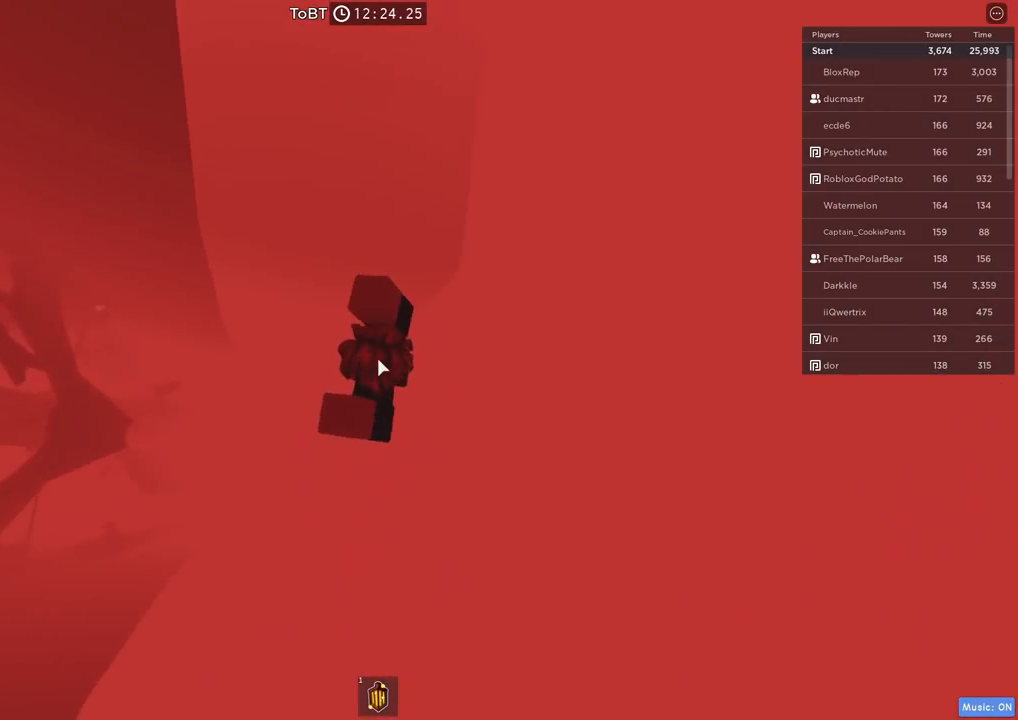
{"keys": ["a", "space"], "events": []}
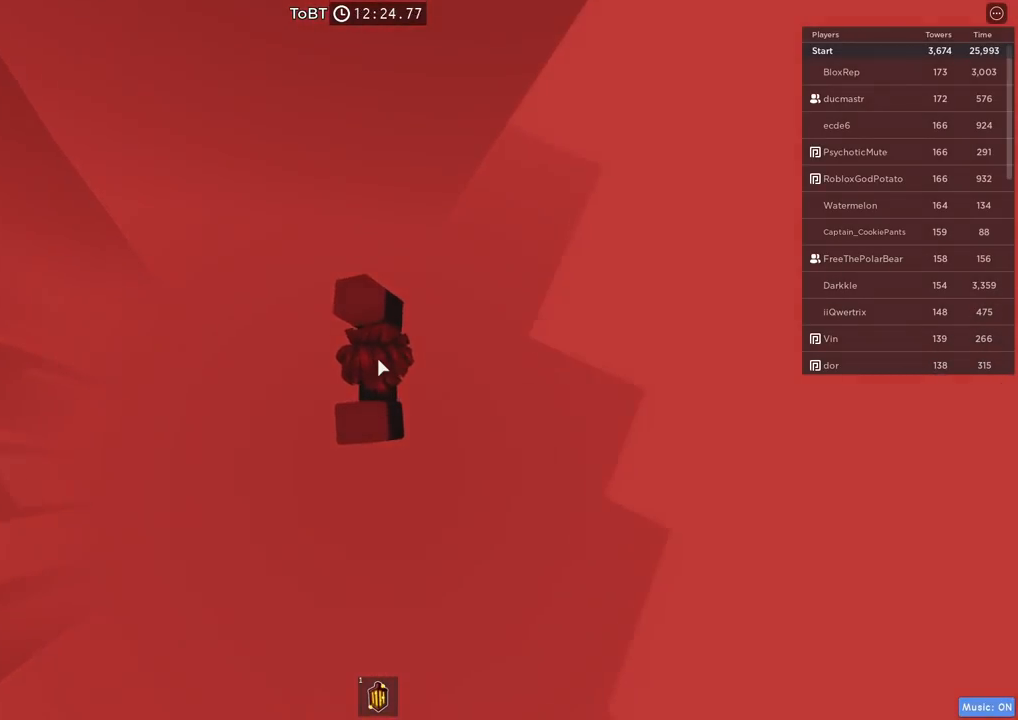
{"keys": ["space", "w"], "events": [[184, "w", "down"], [417, "a", "up"]]}
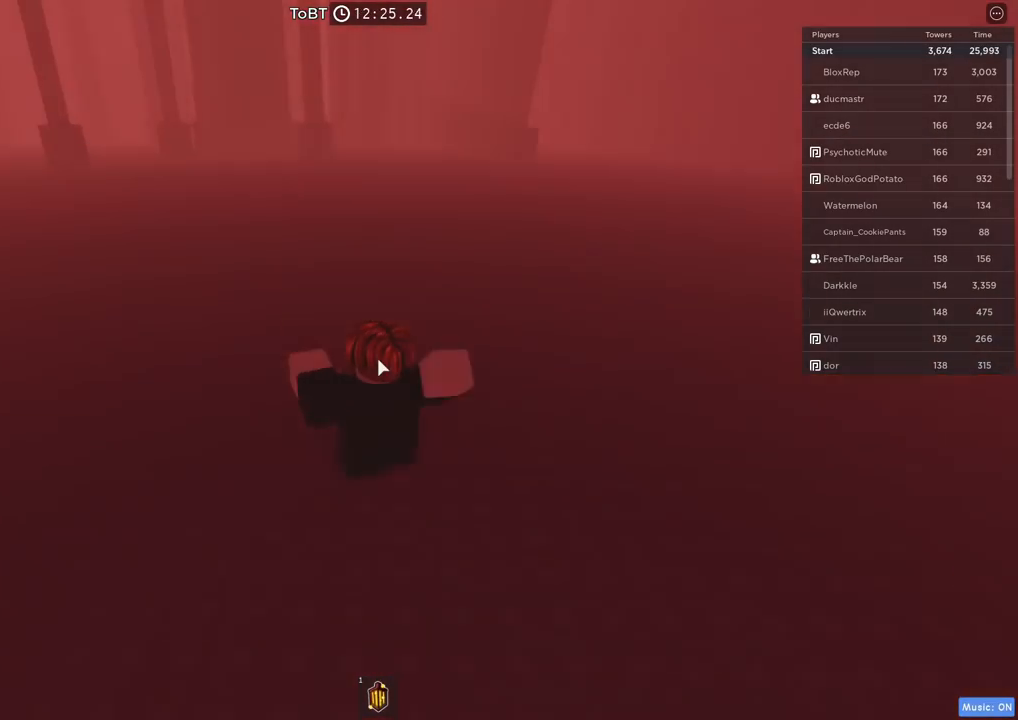
{"keys": ["space", "w"], "events": [[117, "a", "down"], [384, "a", "up"]]}
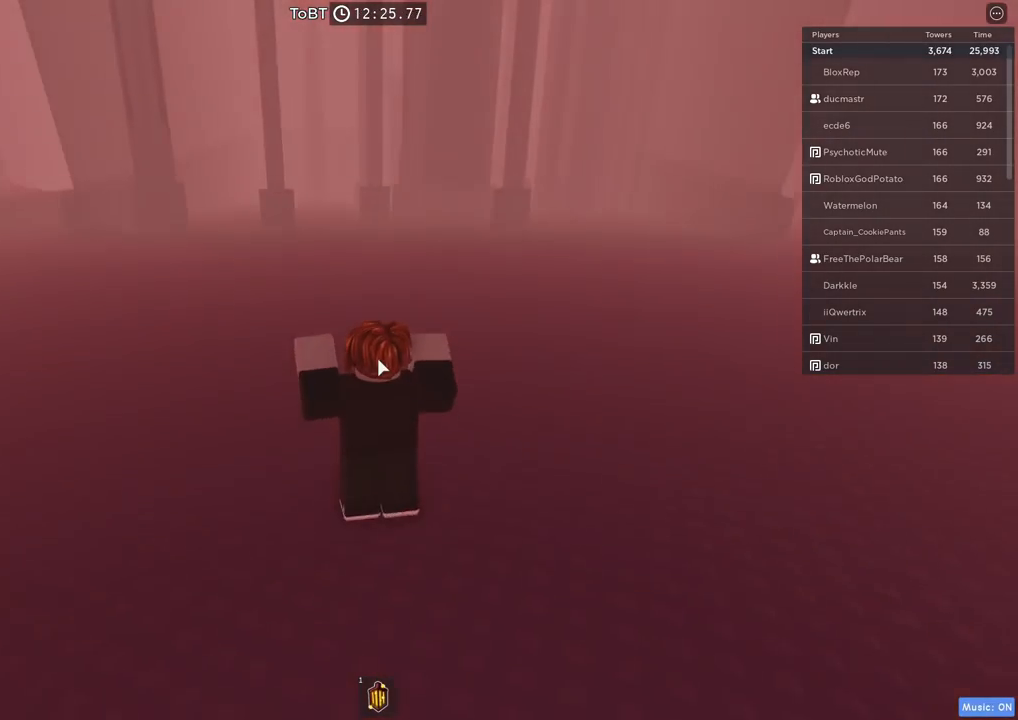
{"keys": ["w"], "events": [[34, "space", "up"]]}
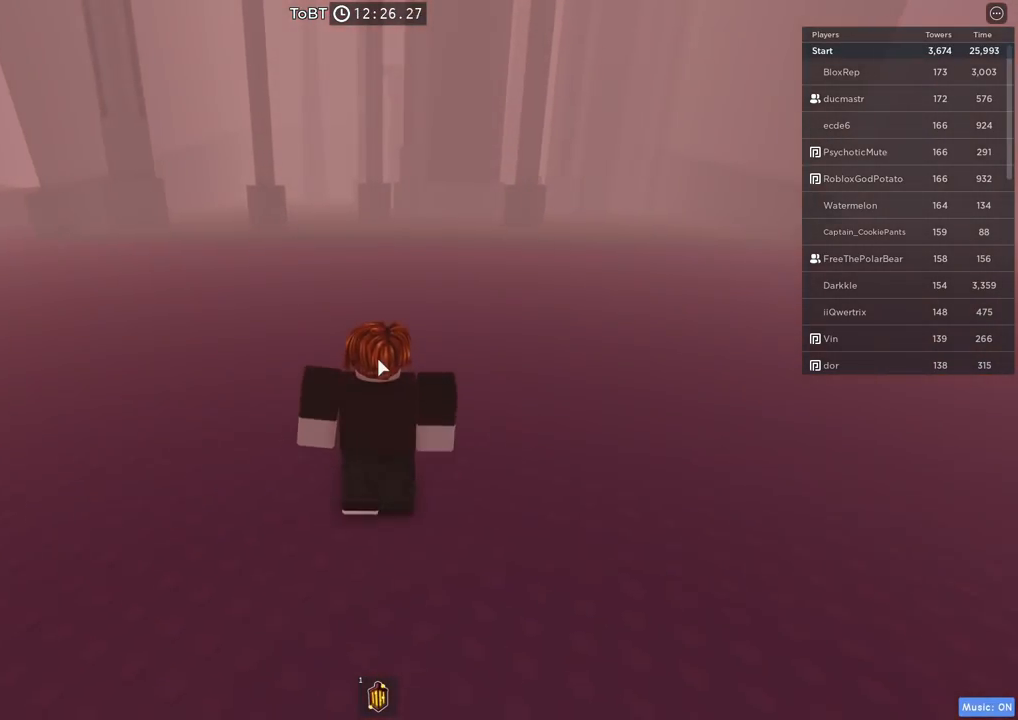
{"keys": ["w"], "events": []}
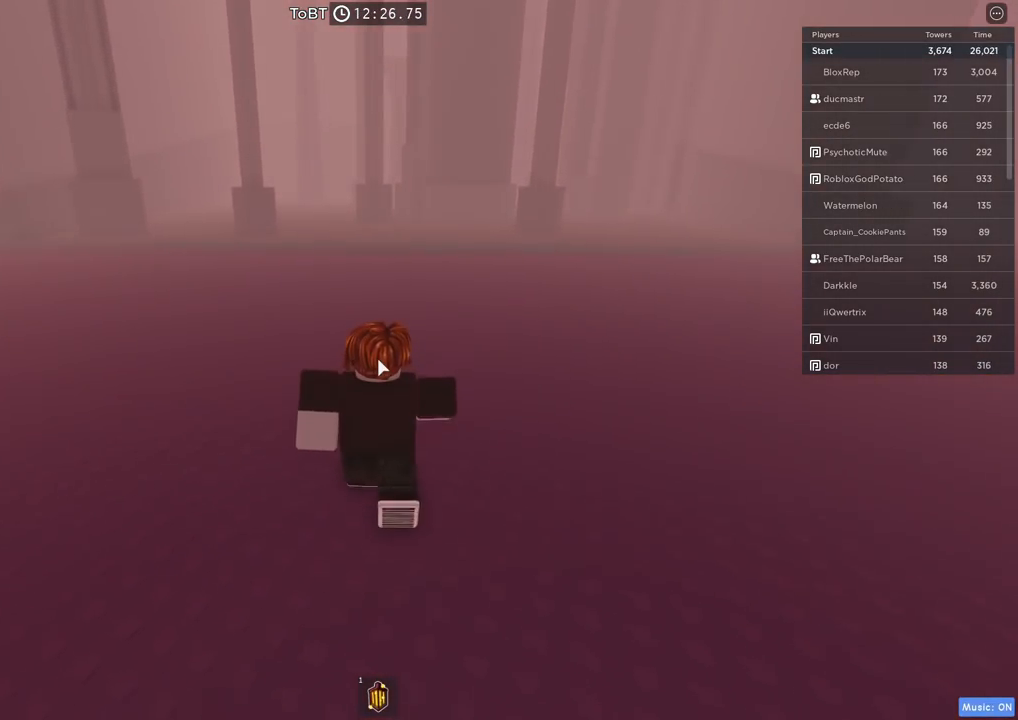
{"keys": ["w"], "events": []}
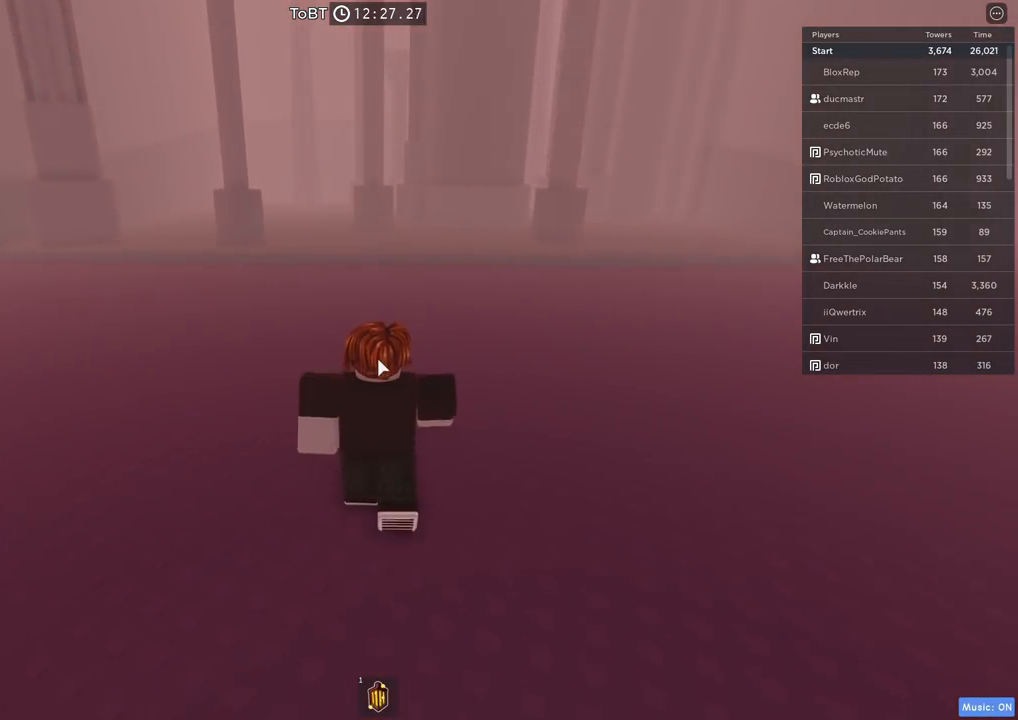
{"keys": ["w"], "events": []}
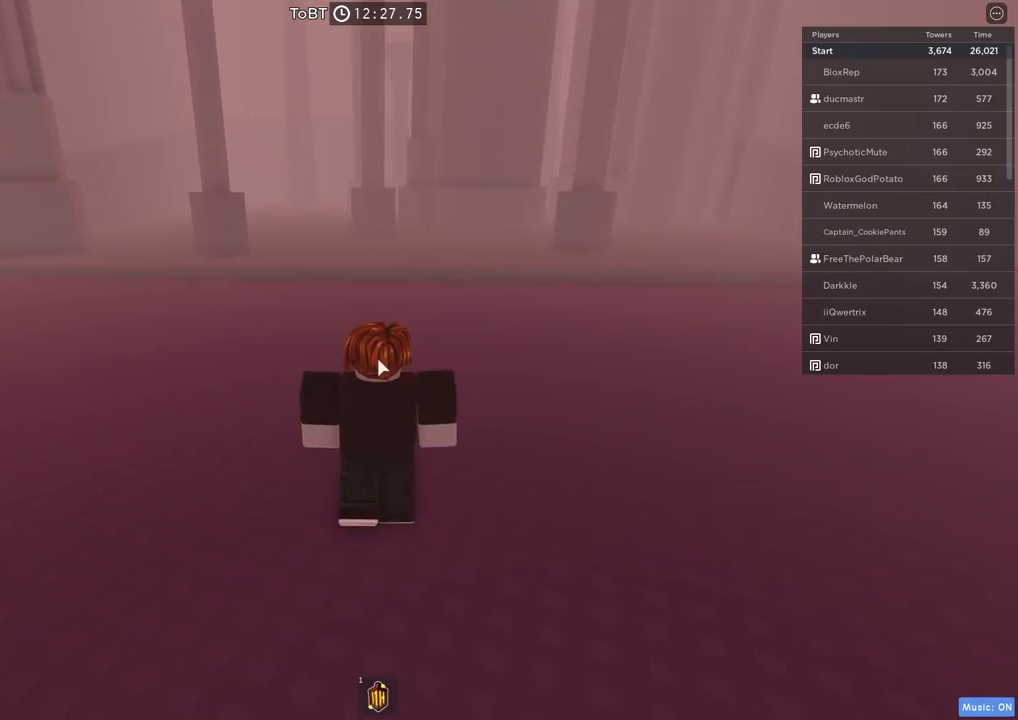
{"keys": ["w"], "events": []}
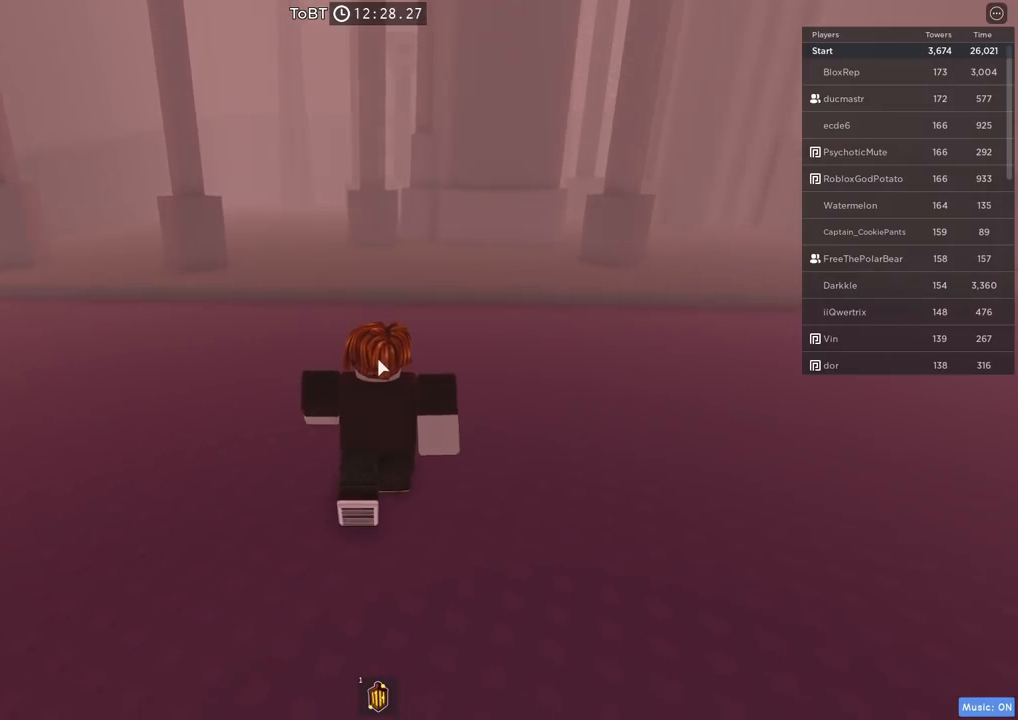
{"keys": ["w"], "events": []}
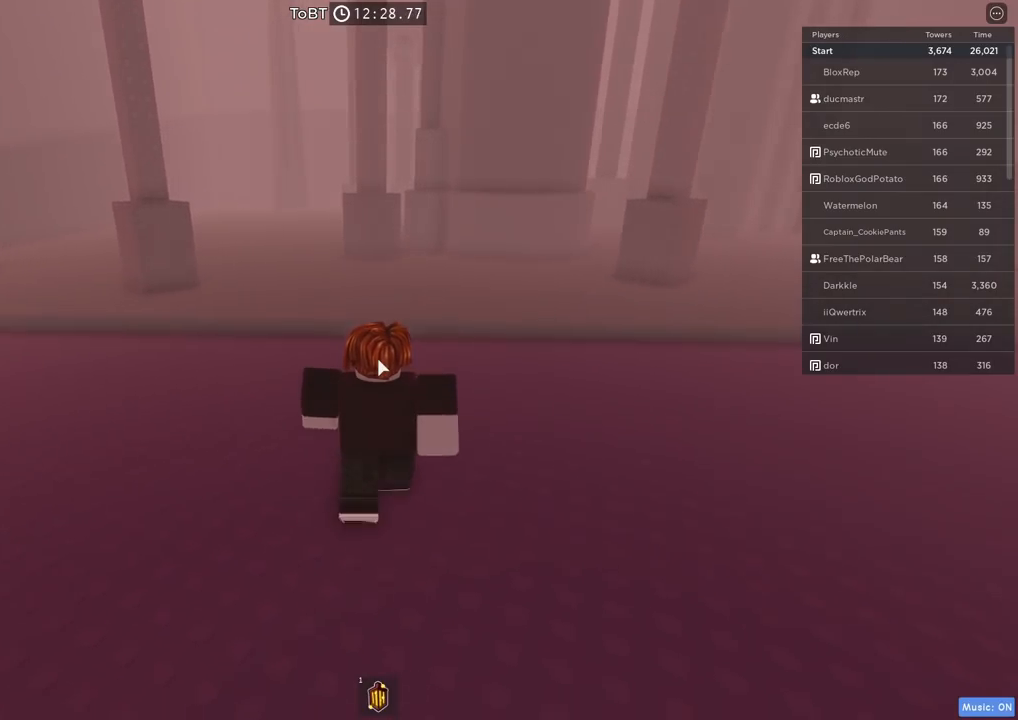
{"keys": ["w"], "events": []}
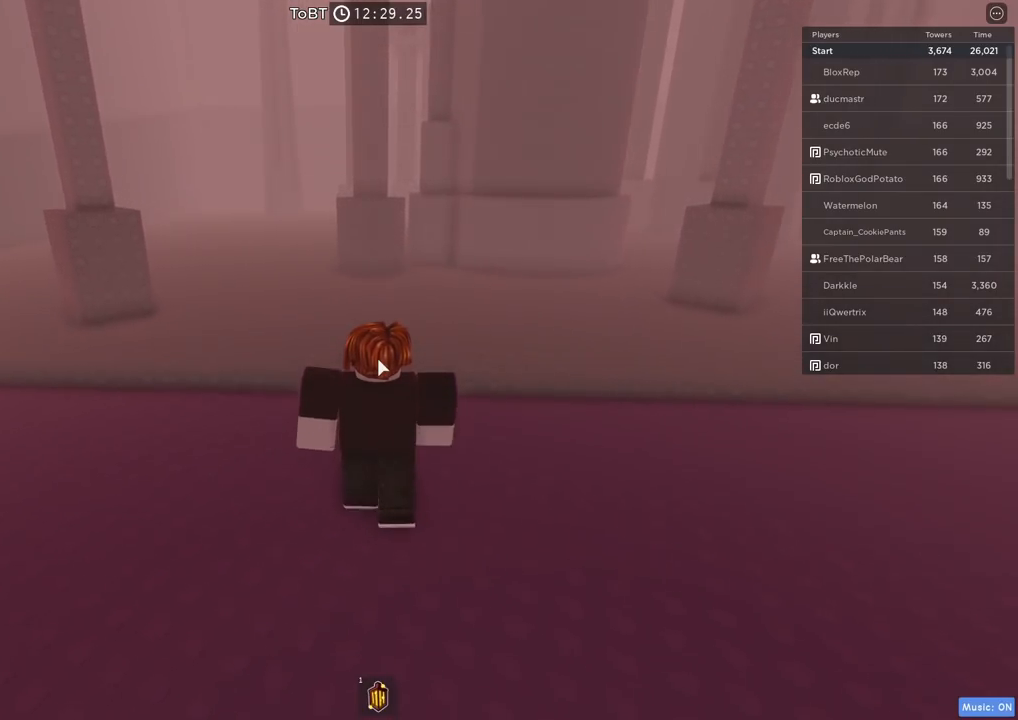
{"keys": ["w"], "events": []}
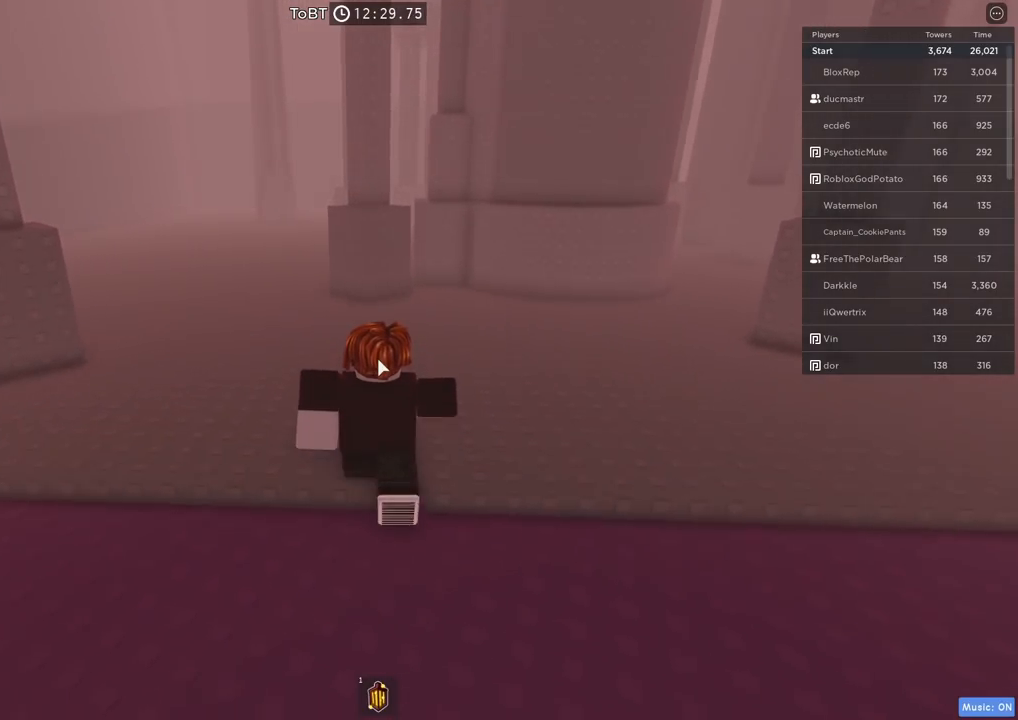
{"keys": [], "events": [[100, "w", "up"], [300, "d", "down"], [367, "d", "up"]]}
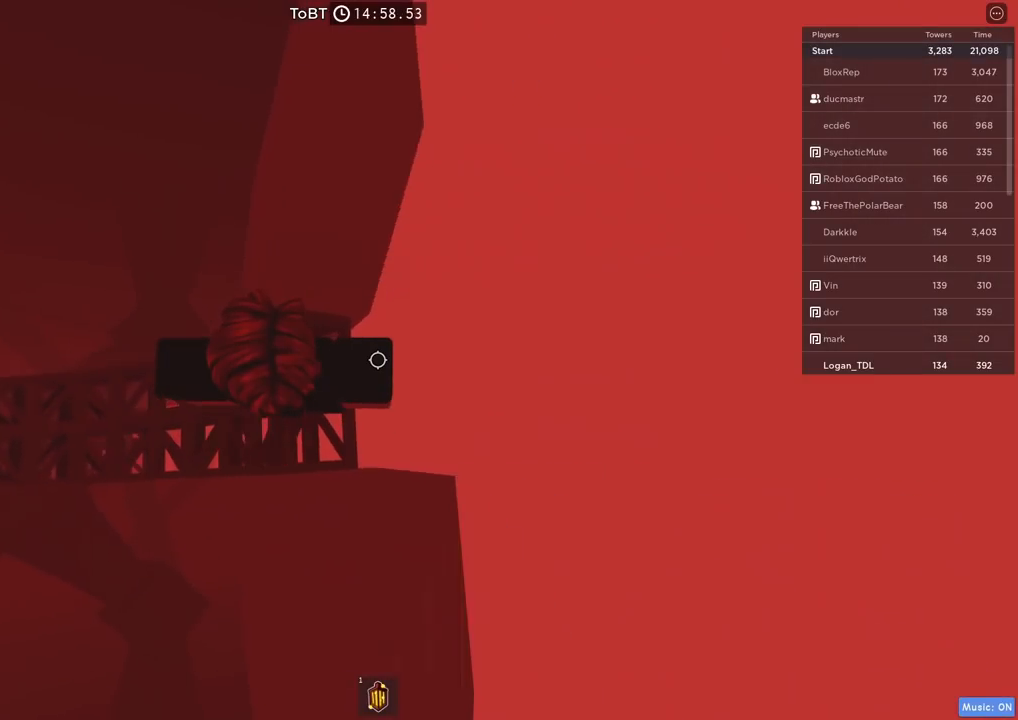
{"keys": ["shift"], "events": [[200, "d", "down"], [250, "d", "up"], [484, "shift", "down"]]}
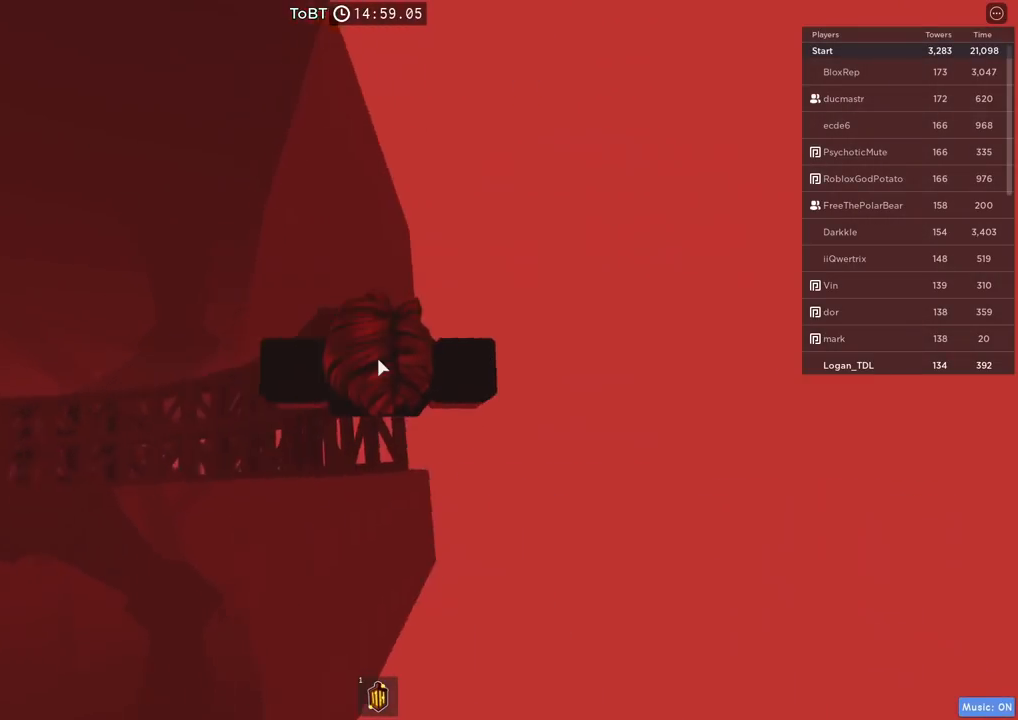
{"keys": [], "events": [[67, "shift", "up"]]}
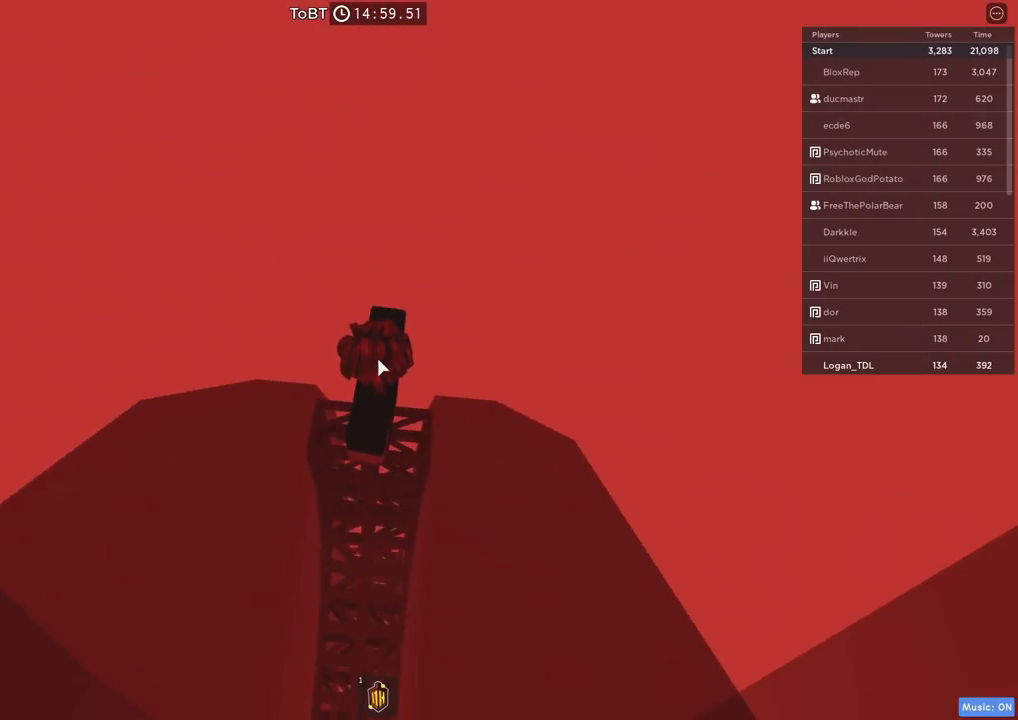
{"keys": ["space", "w"], "events": [[367, "w", "down"], [450, "space", "down"]]}
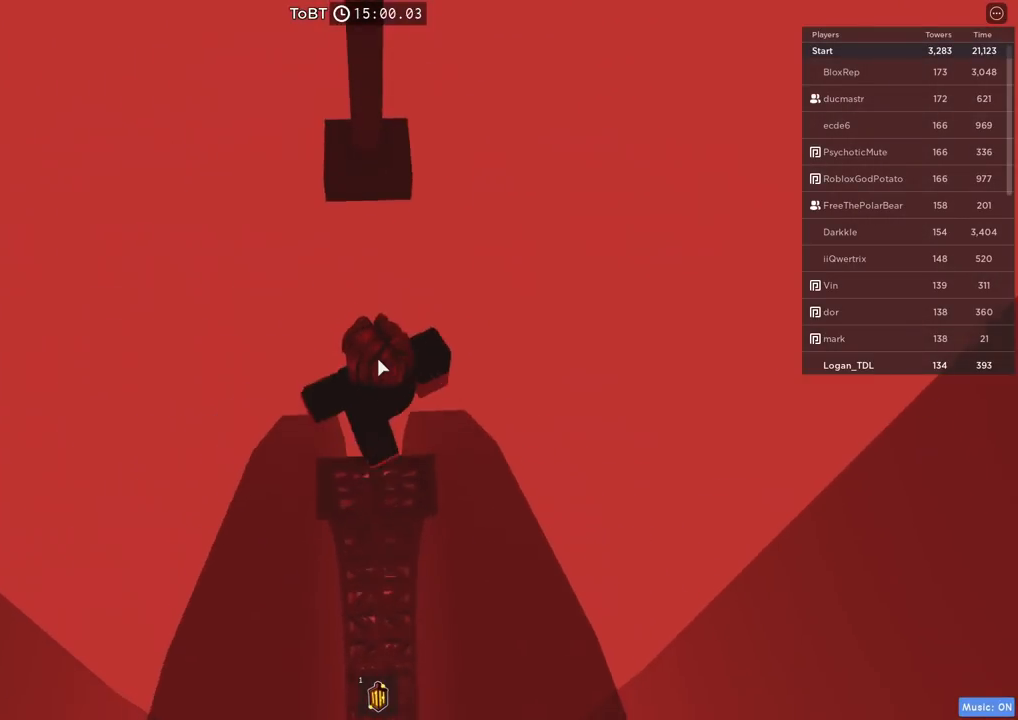
{"keys": ["w"], "events": [[100, "space", "up"]]}
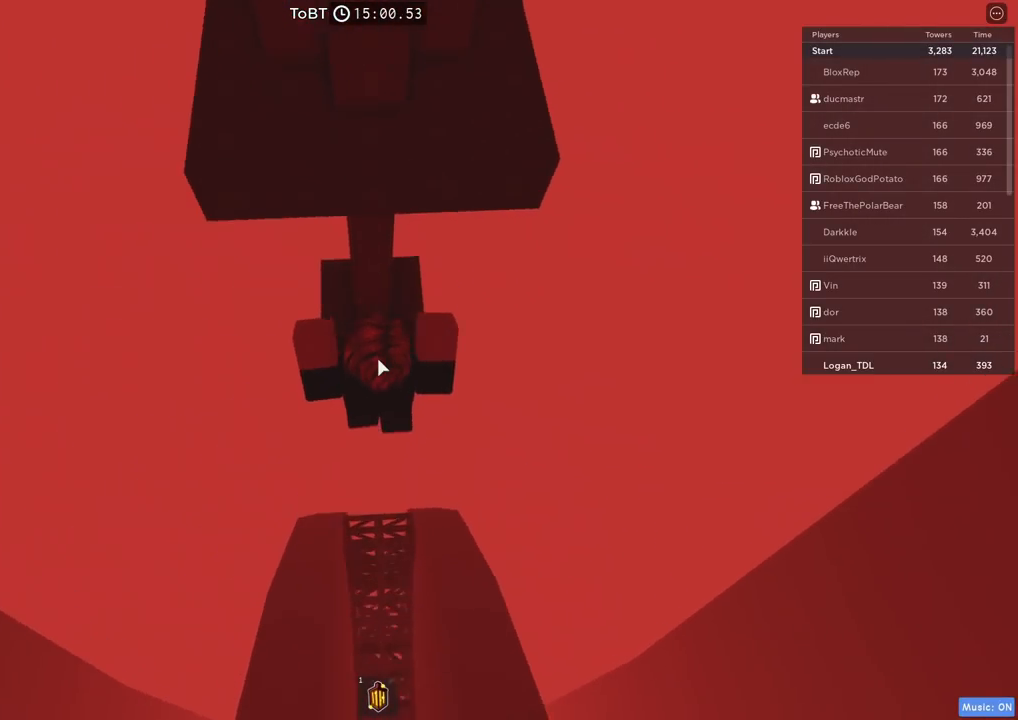
{"keys": ["a", "space"], "events": [[334, "w", "up"], [350, "a", "down"], [434, "space", "down"]]}
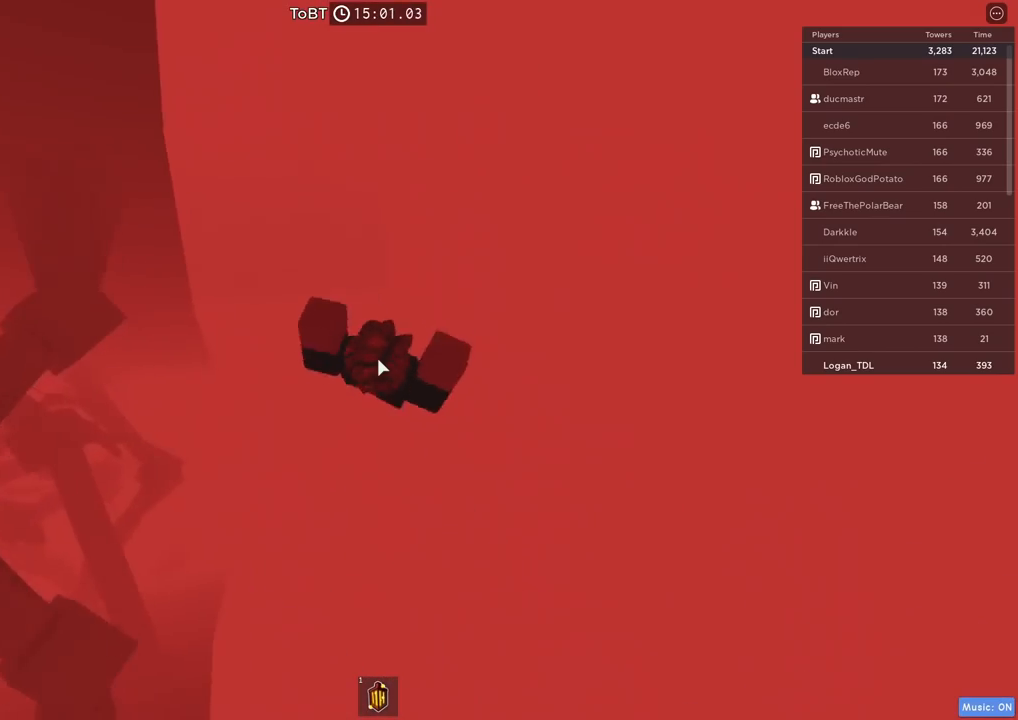
{"keys": ["a", "space"], "events": []}
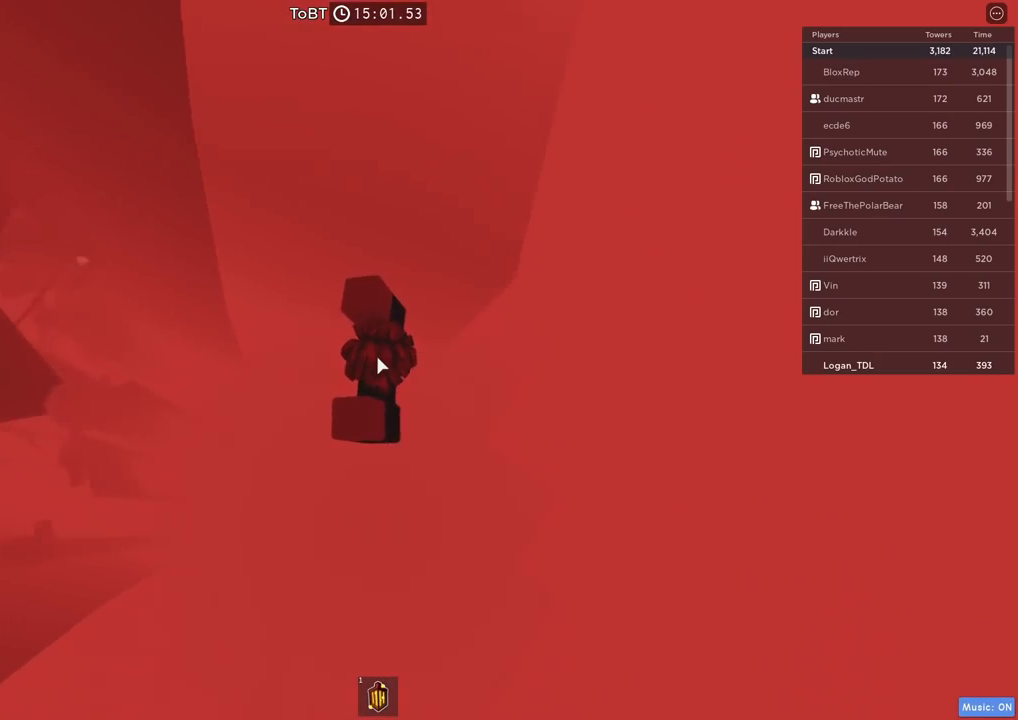
{"keys": [], "events": [[250, "w", "down"], [417, "space", "up"], [417, "w", "up"], [484, "a", "up"]]}
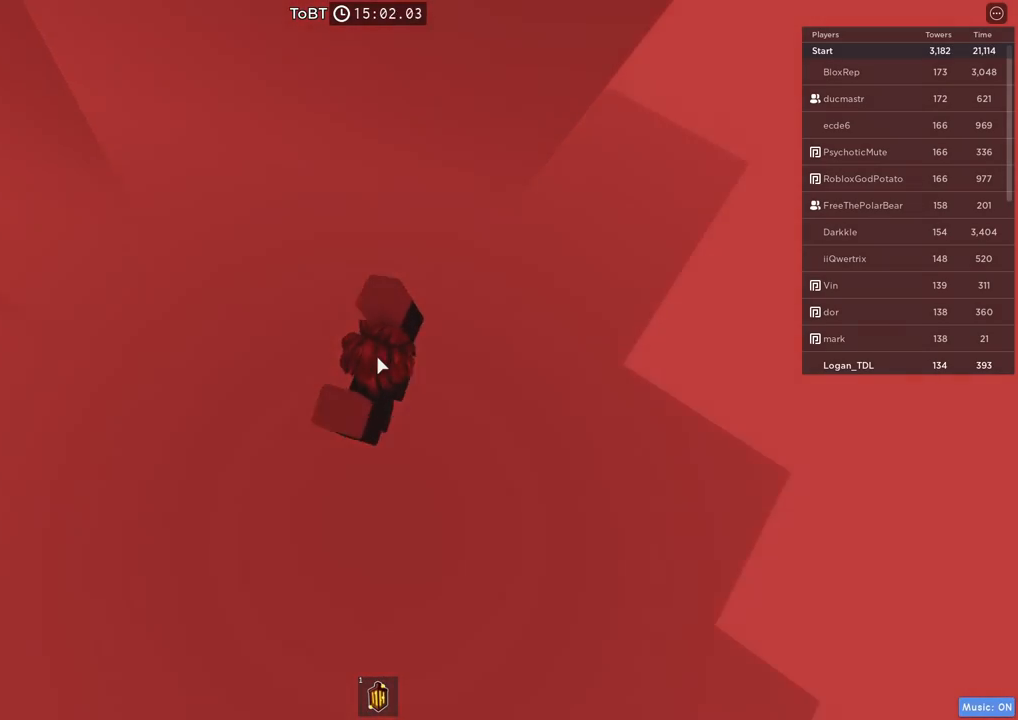
{"keys": ["shift", "w"], "events": [[117, "w", "down"], [434, "shift", "down"]]}
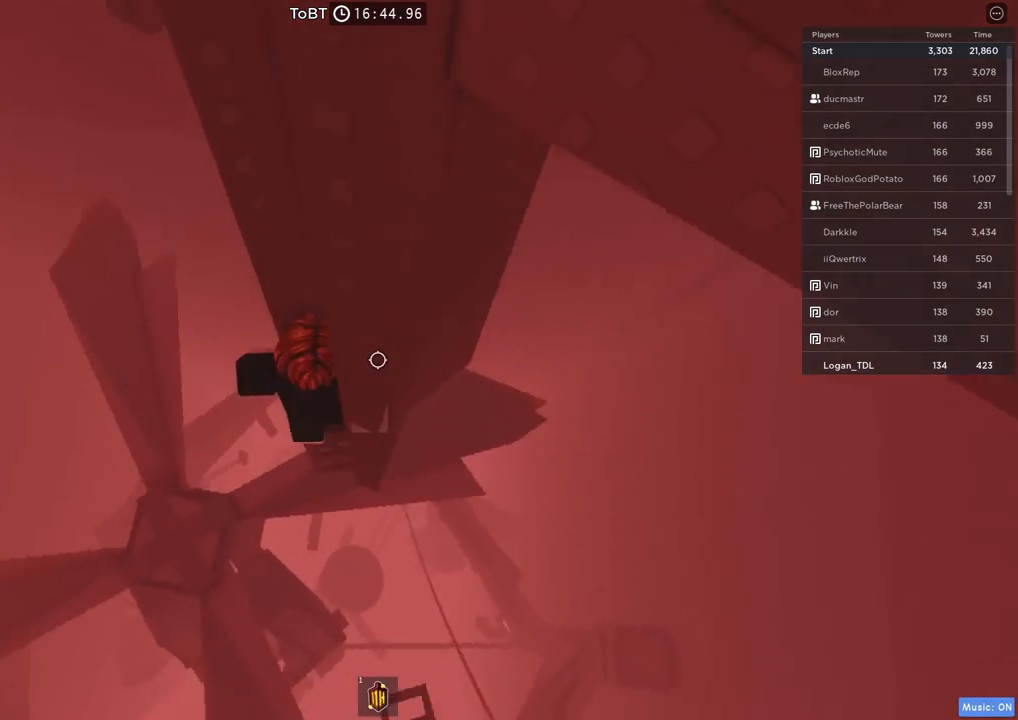
{"keys": ["a"], "events": [[84, "shift", "up"], [100, "w", "up"], [267, "a", "down"], [267, "w", "down"], [334, "w", "up"], [350, "a", "up"], [500, "a", "down"]]}
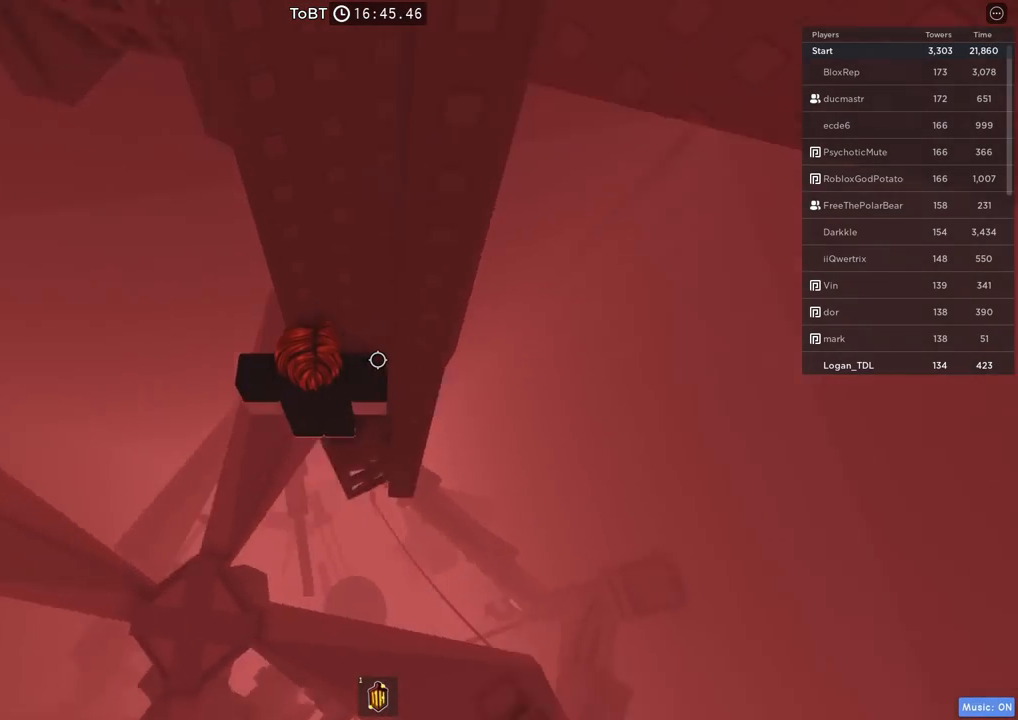
{"keys": ["w"], "events": [[100, "space", "down"], [167, "w", "down"], [234, "space", "up"], [284, "a", "up"]]}
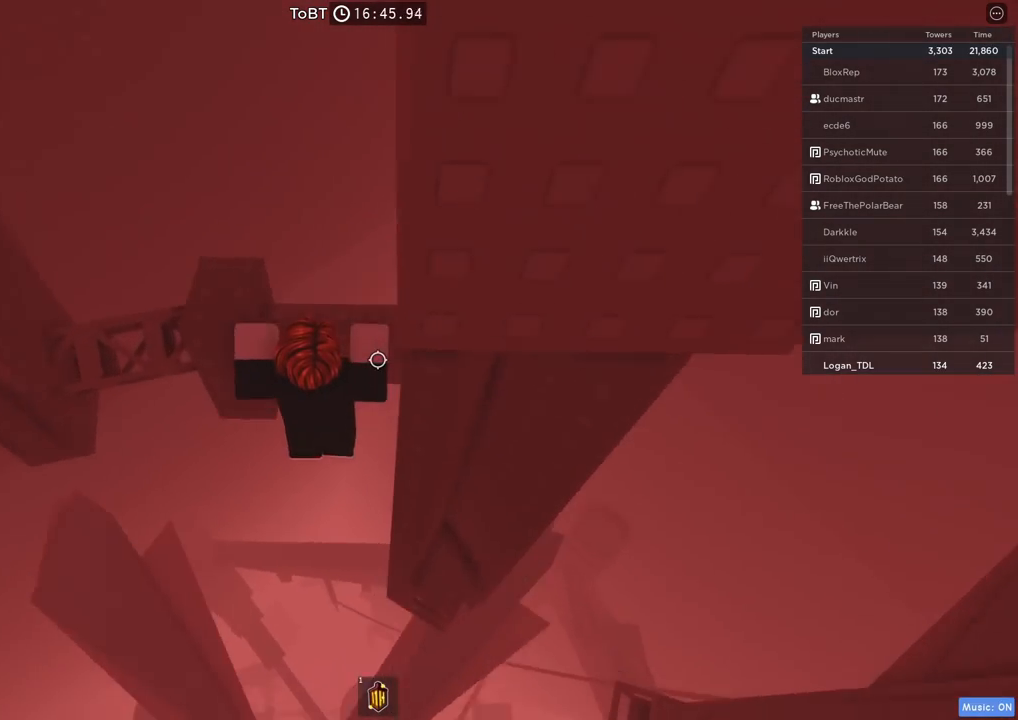
{"keys": [], "events": [[417, "w", "up"]]}